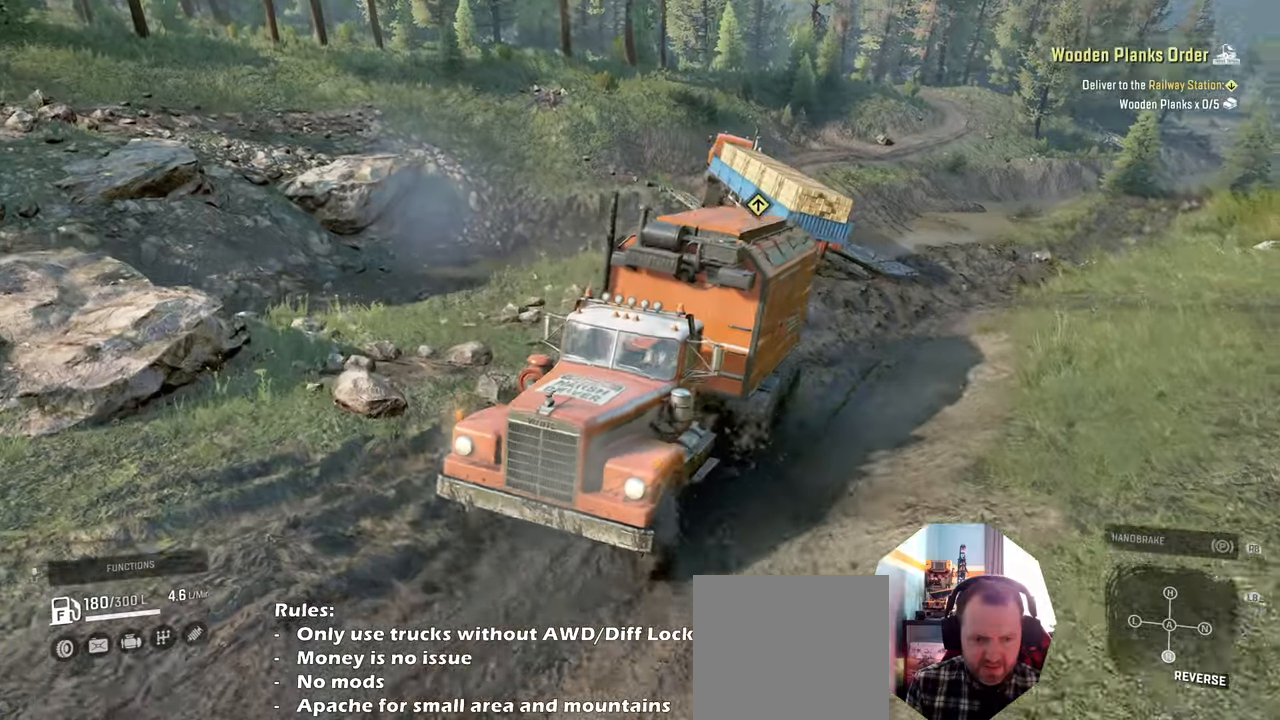
Gameplay with a controller (Xbox layout); each line is a JSON object with the inputs held at the frame after it. "events" lists button and stick changes between this image and that frame as [ms after this image, input, new state], when the widget could be followed in between.
{"buttons": ["R2"], "left_stick": "right", "right_stick": "left", "events": []}
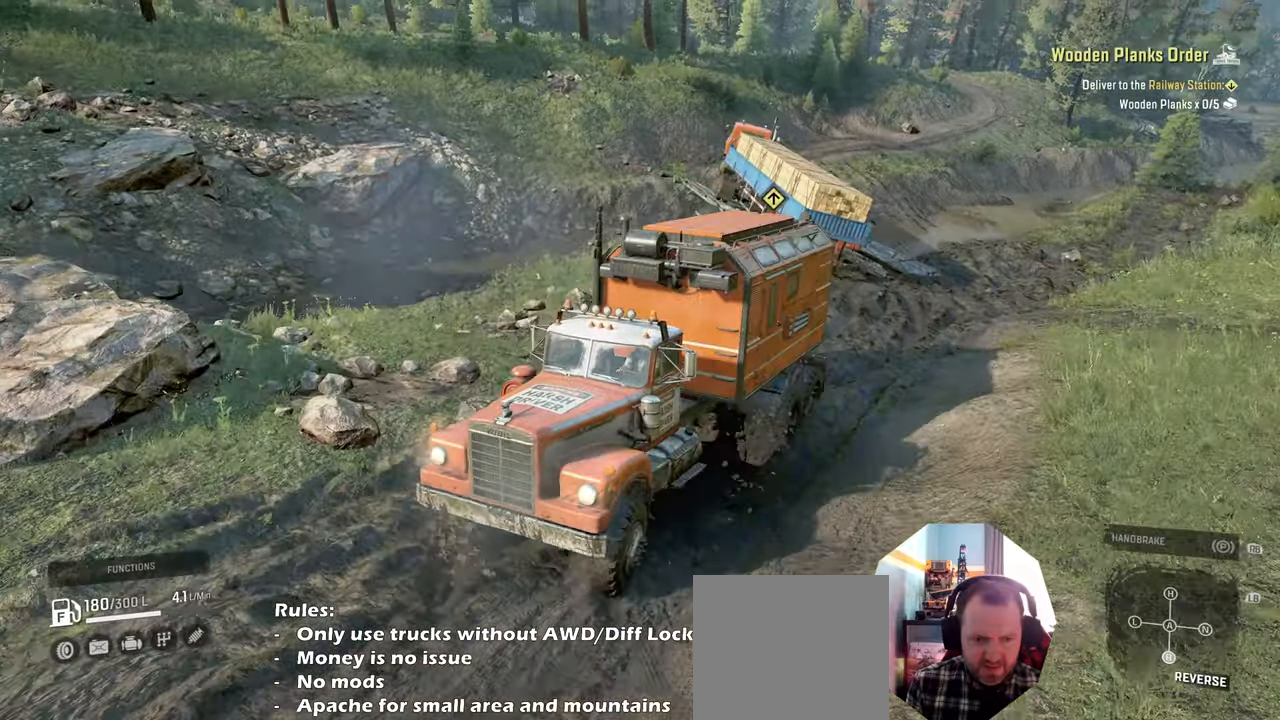
{"buttons": ["R2"], "left_stick": "up-left", "right_stick": "down", "events": [[233, "left_stick", "up-left"], [233, "right_stick", "down-left"], [366, "right_stick", "down"]]}
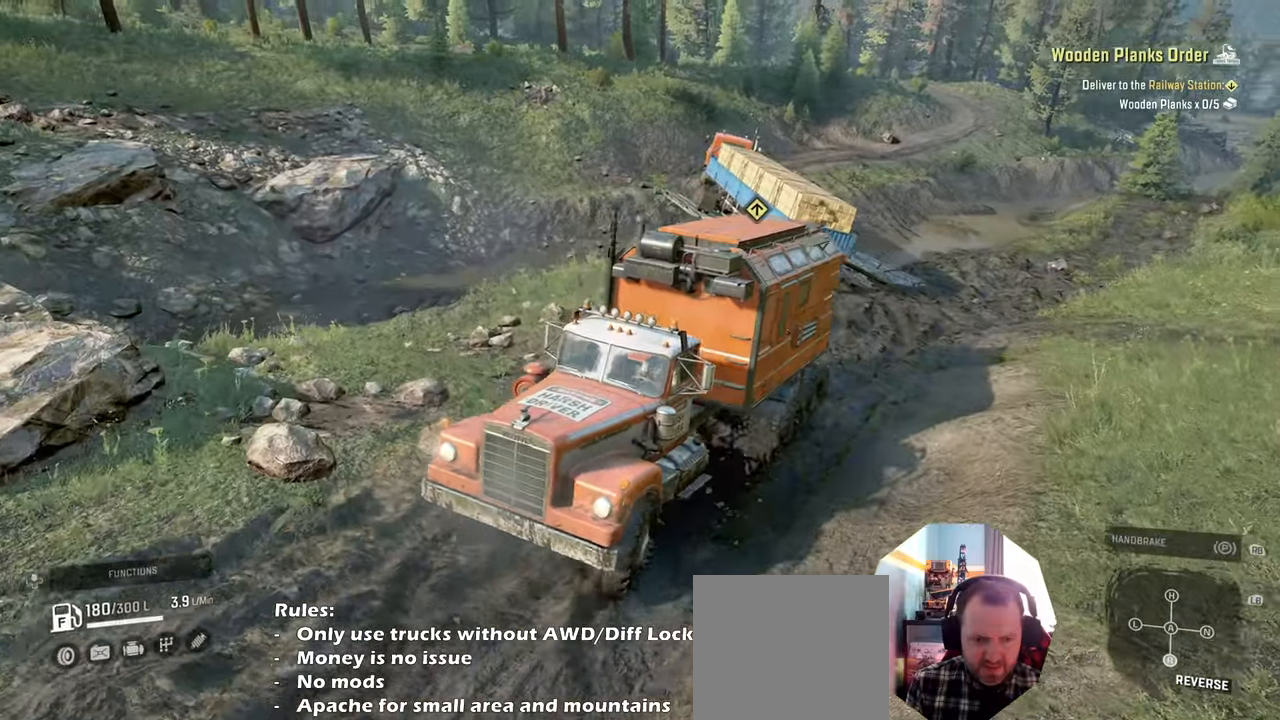
{"buttons": ["R2"], "left_stick": "up-right", "right_stick": "down-left", "events": [[300, "left_stick", "up"], [433, "right_stick", "down-left"], [466, "left_stick", "up-right"]]}
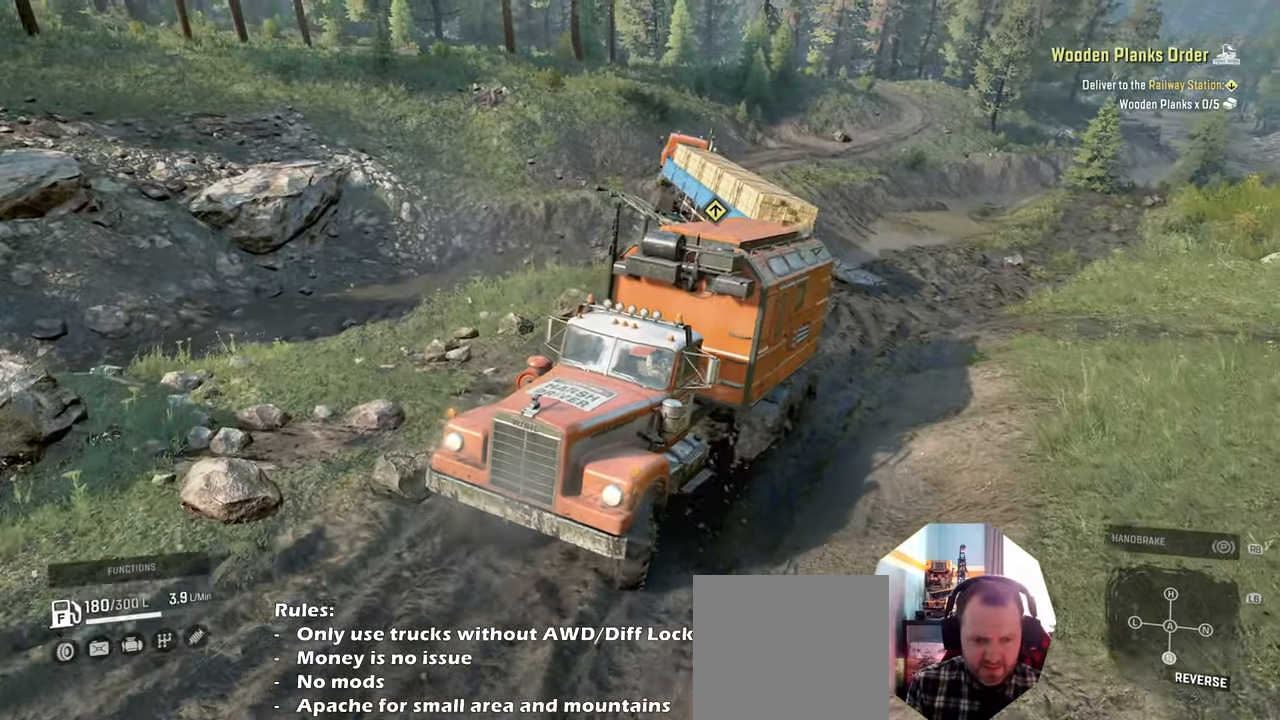
{"buttons": ["R2"], "left_stick": "up-right", "right_stick": "down-left", "events": []}
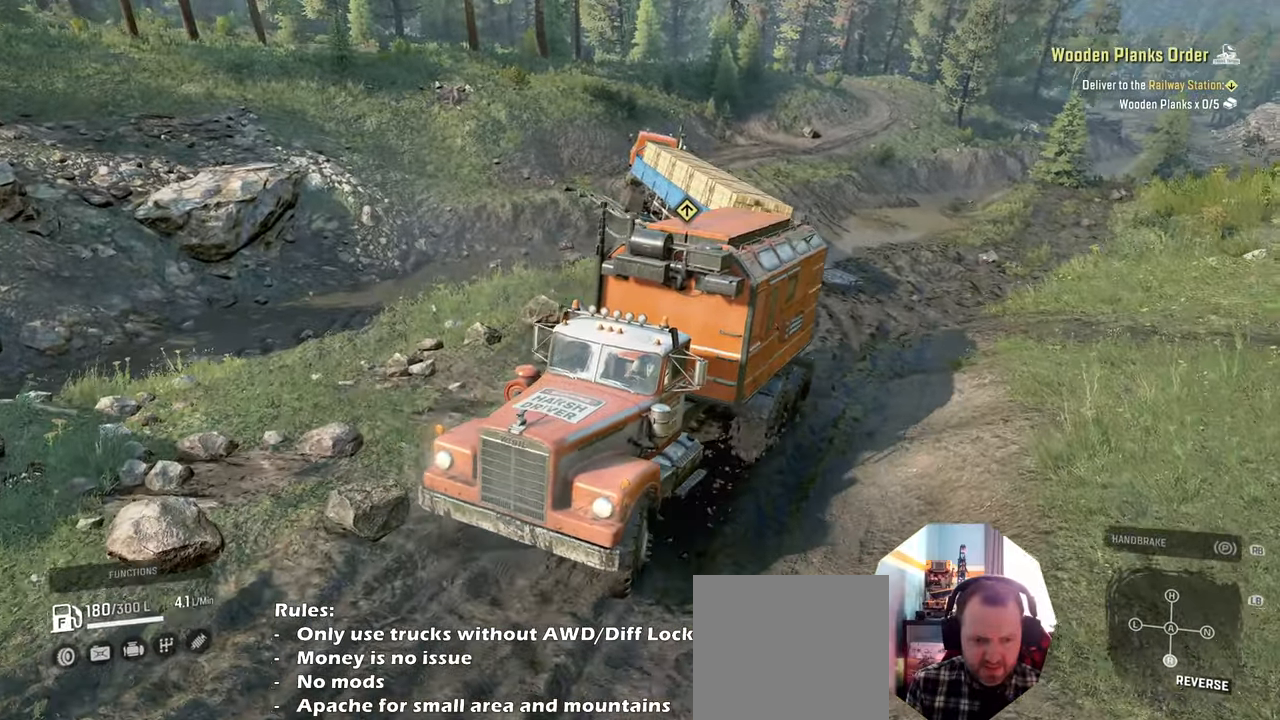
{"buttons": ["R2"], "left_stick": "up-left", "right_stick": "down-left", "events": [[100, "left_stick", "up-left"]]}
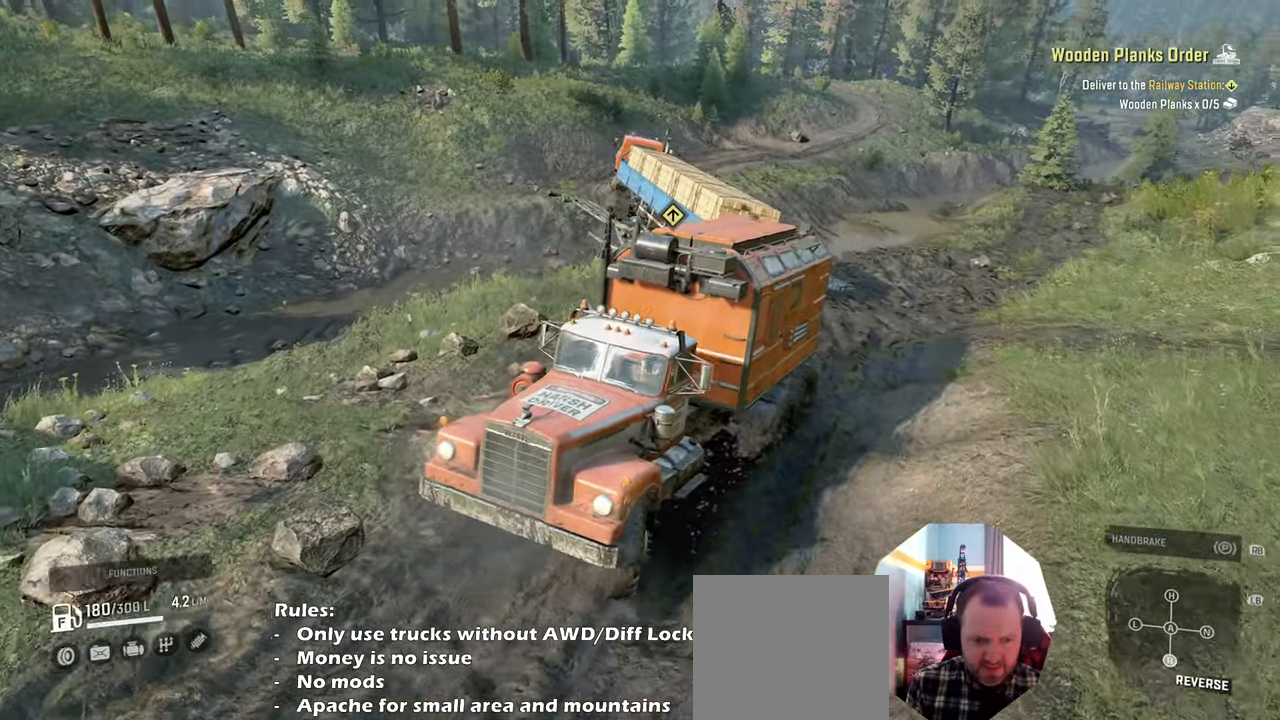
{"buttons": ["R2"], "left_stick": "up-right", "right_stick": "down-left", "events": [[166, "left_stick", "up"], [266, "left_stick", "up-right"]]}
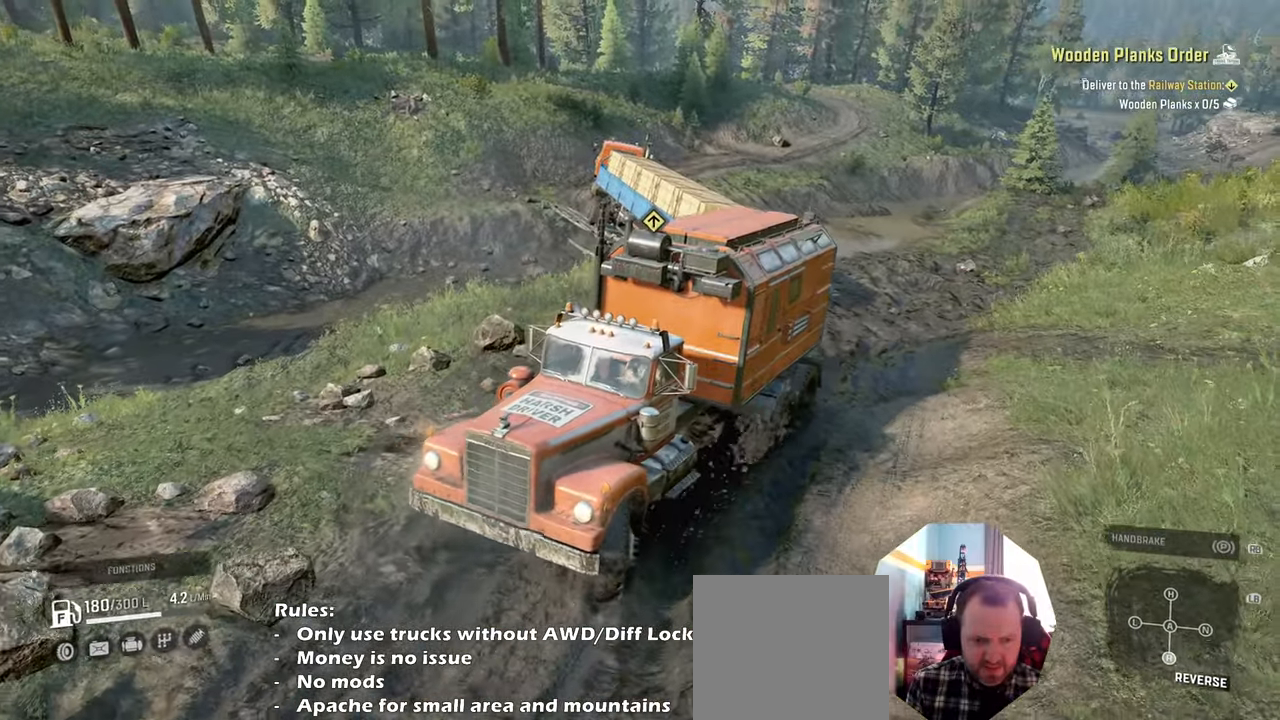
{"buttons": ["R2"], "left_stick": "up", "right_stick": "down-left", "events": [[233, "left_stick", "up"]]}
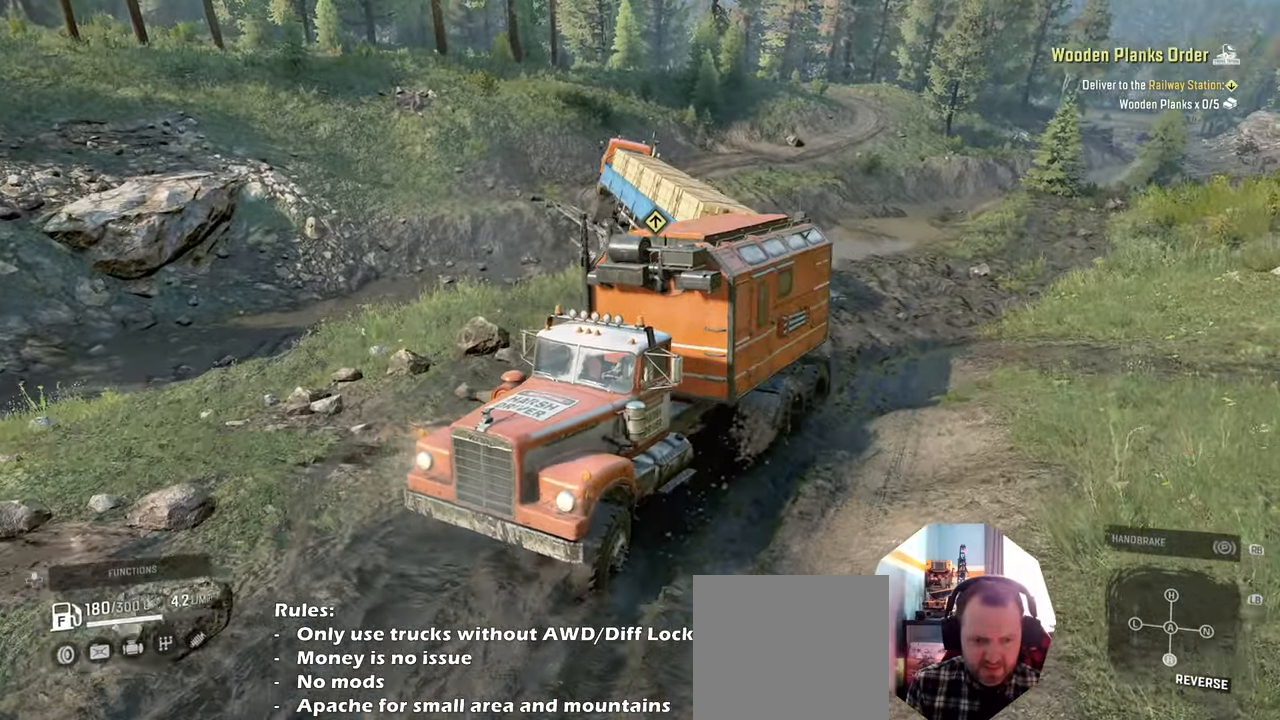
{"buttons": ["R2"], "left_stick": "up", "right_stick": "up-right", "events": [[100, "right_stick", "right"], [466, "right_stick", "up-right"]]}
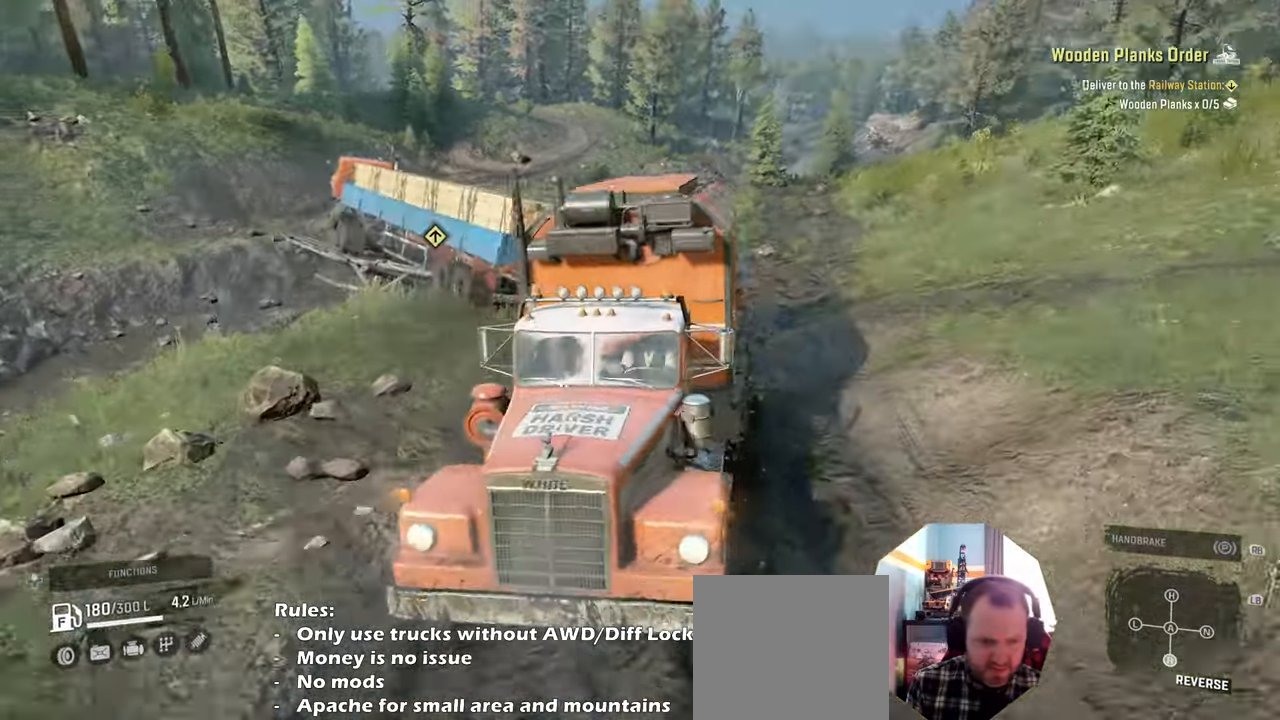
{"buttons": ["R2"], "left_stick": "center", "right_stick": "center", "events": [[100, "left_stick", "center"], [166, "right_stick", "center"]]}
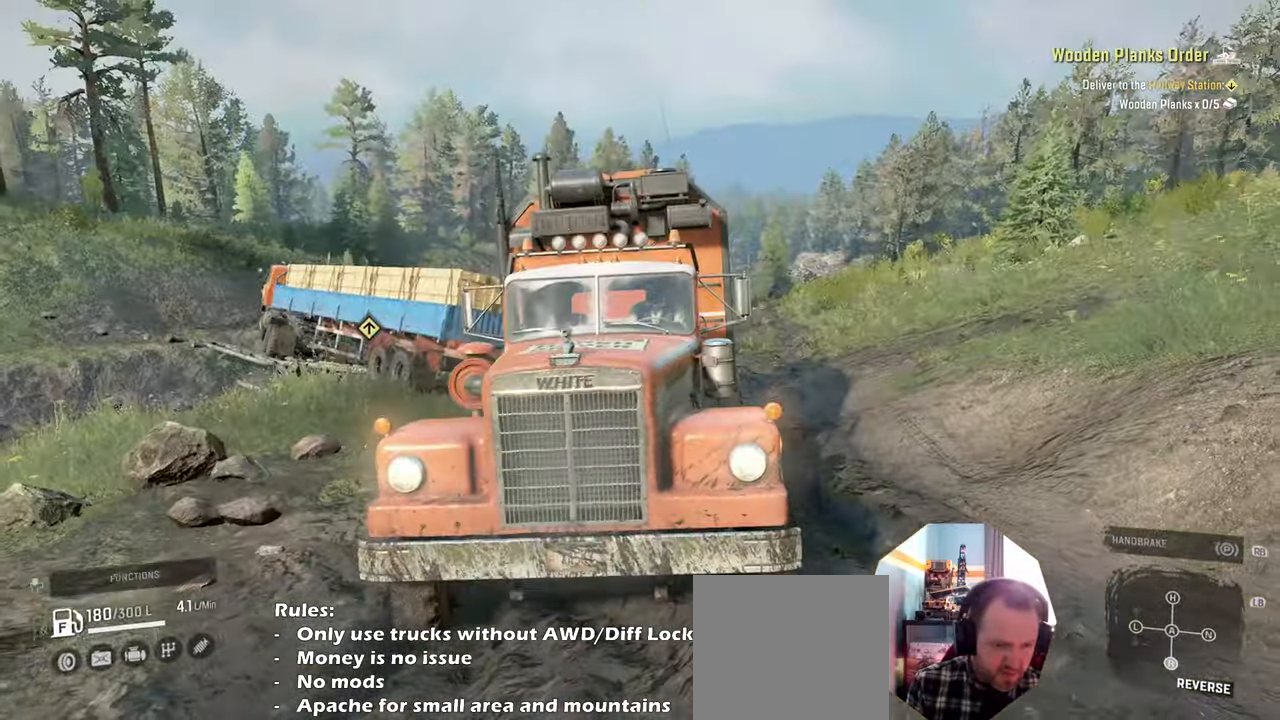
{"buttons": ["R2"], "left_stick": "up-left", "right_stick": "down", "events": [[333, "right_stick", "down"], [400, "left_stick", "up-left"]]}
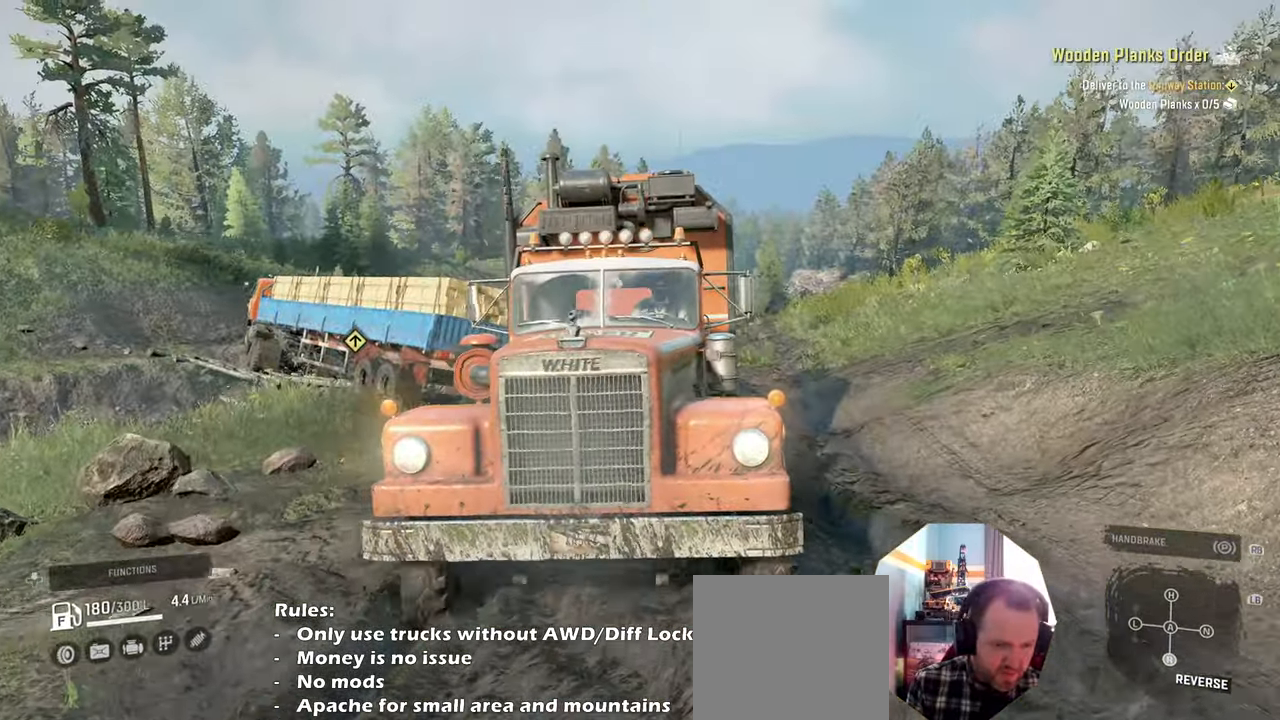
{"buttons": ["R2"], "left_stick": "center", "right_stick": "left", "events": [[33, "right_stick", "down-left"], [333, "right_stick", "left"], [366, "left_stick", "center"]]}
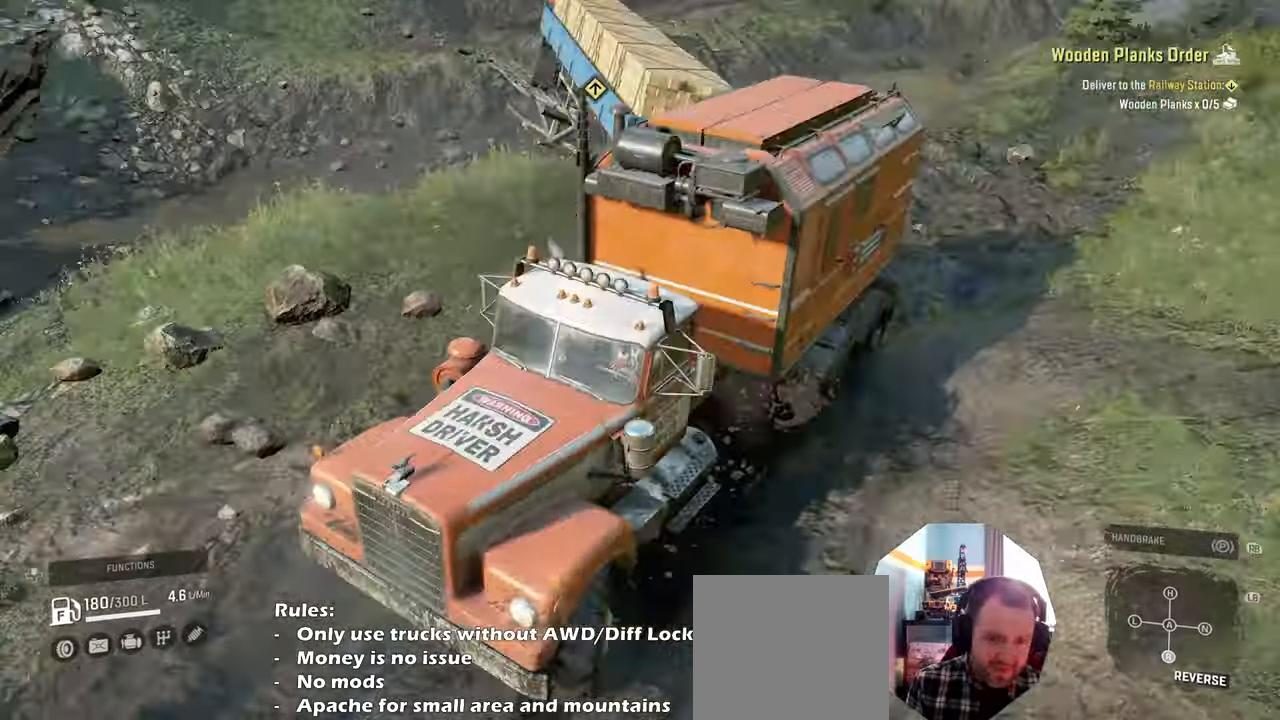
{"buttons": ["R2"], "left_stick": "up-left", "right_stick": "down-left", "events": [[66, "left_stick", "down"], [166, "right_stick", "down-left"], [233, "left_stick", "left"], [333, "left_stick", "up-left"]]}
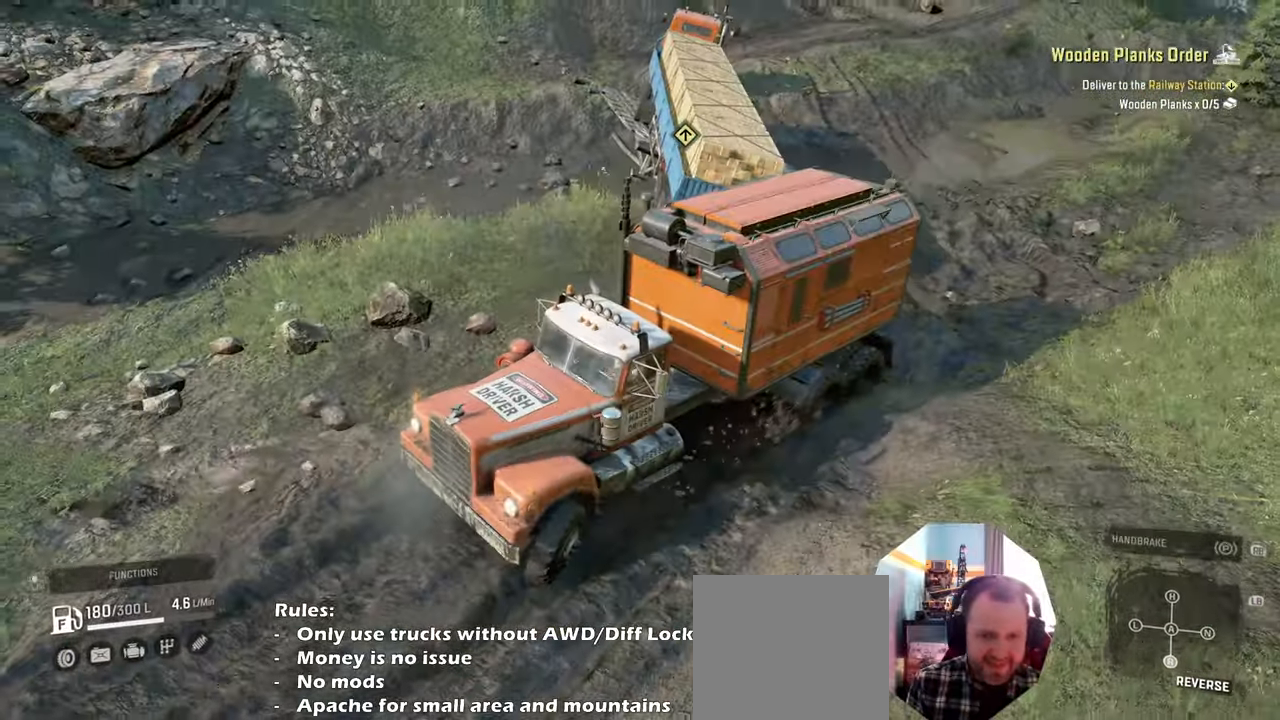
{"buttons": ["R2"], "left_stick": "center", "right_stick": "down", "events": [[133, "right_stick", "down"], [200, "left_stick", "center"]]}
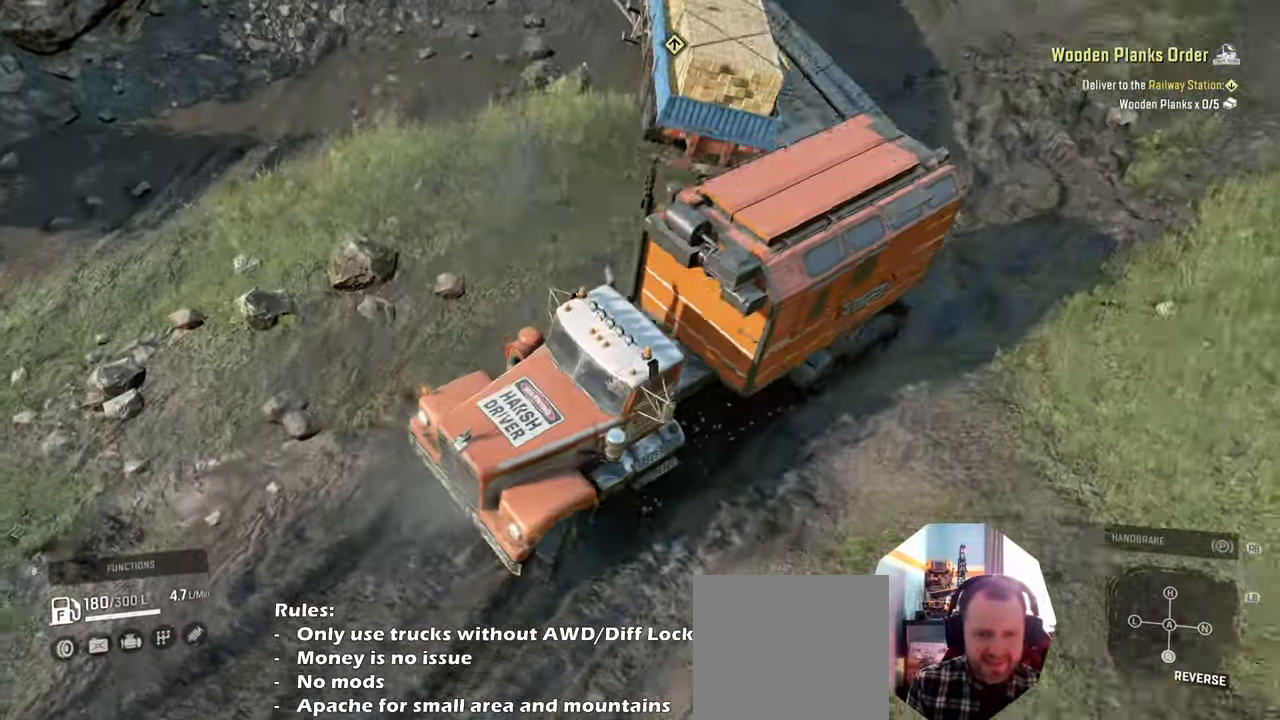
{"buttons": ["R2"], "left_stick": "center", "right_stick": "up-left", "events": [[33, "right_stick", "left"], [166, "right_stick", "up-left"], [400, "left_stick", "right"], [466, "left_stick", "center"]]}
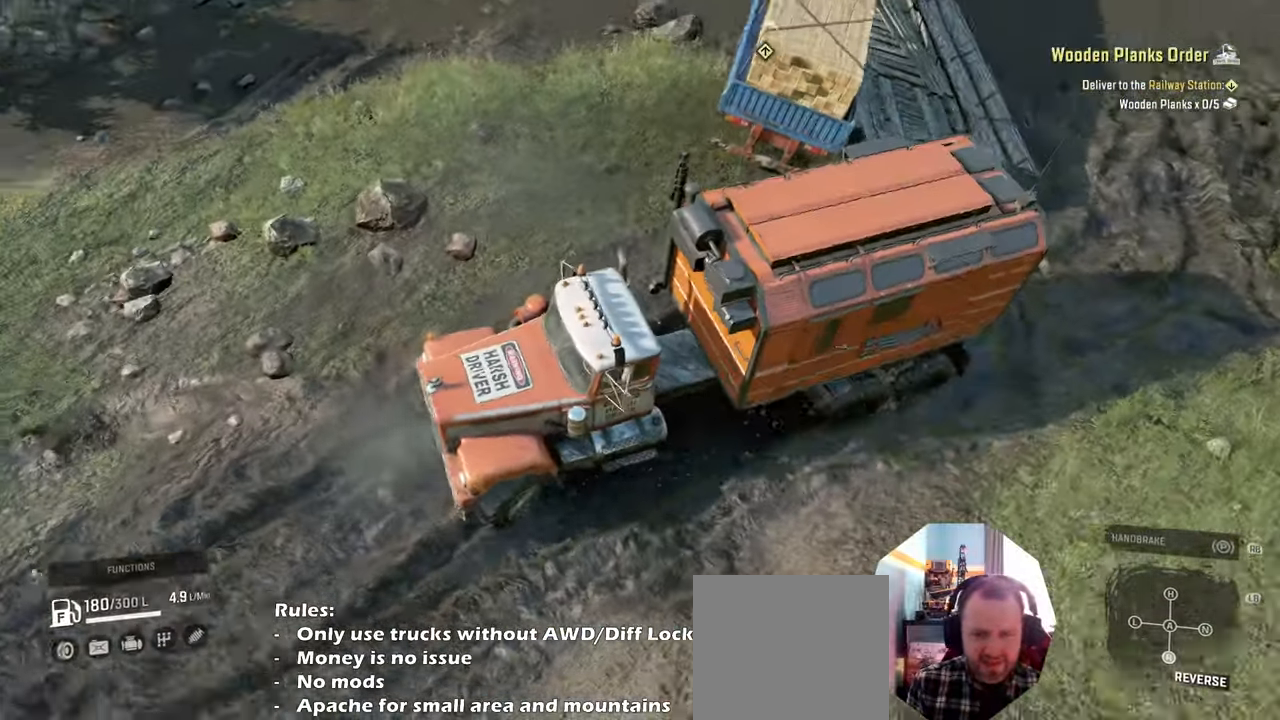
{"buttons": ["R2"], "left_stick": "center", "right_stick": "up-left", "events": [[100, "left_stick", "right"], [400, "left_stick", "center"]]}
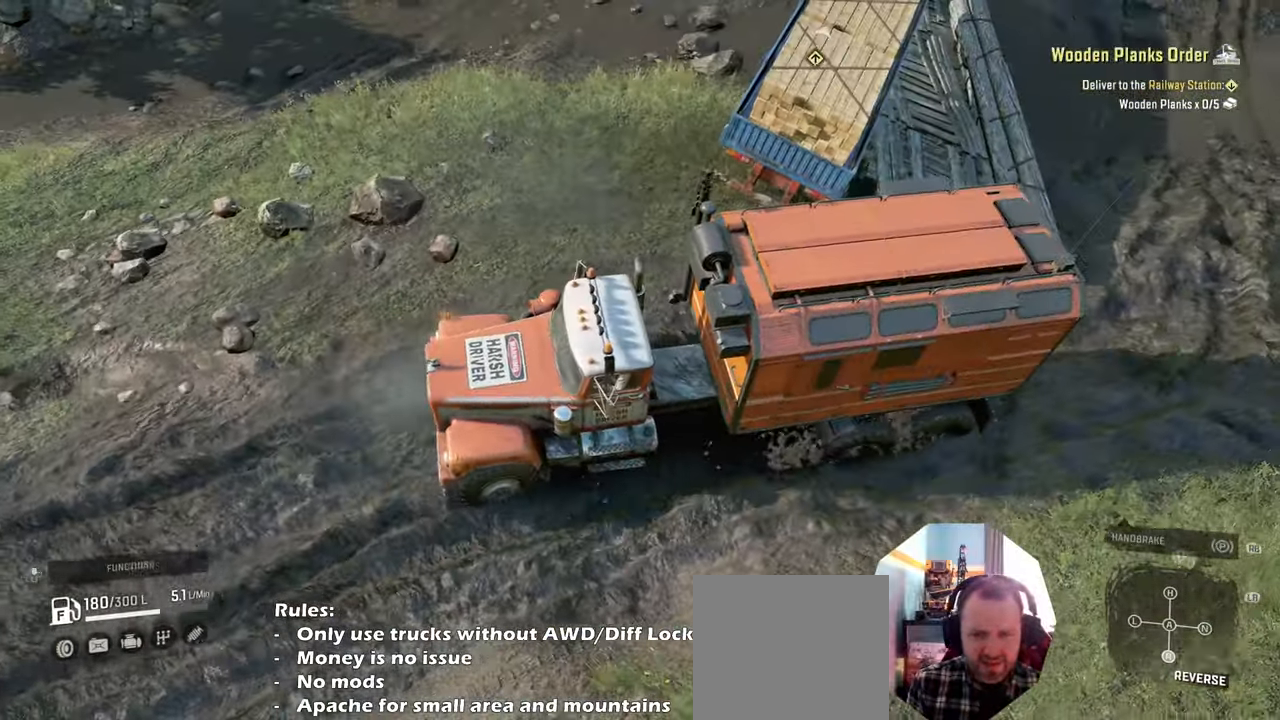
{"buttons": ["R2"], "left_stick": "up-left", "right_stick": "down", "events": [[266, "right_stick", "up"], [333, "left_stick", "up-left"], [400, "right_stick", "center"], [500, "right_stick", "down"]]}
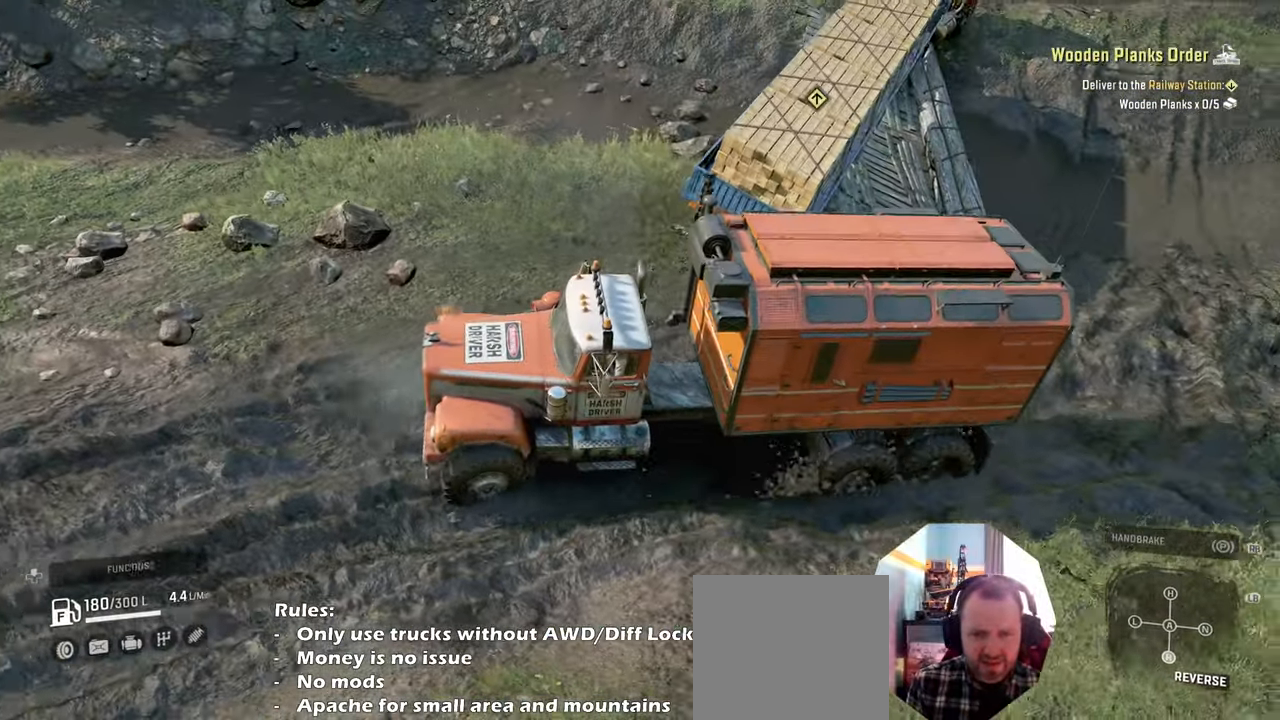
{"buttons": ["R2"], "left_stick": "center", "right_stick": "center", "events": [[66, "left_stick", "center"], [200, "right_stick", "center"]]}
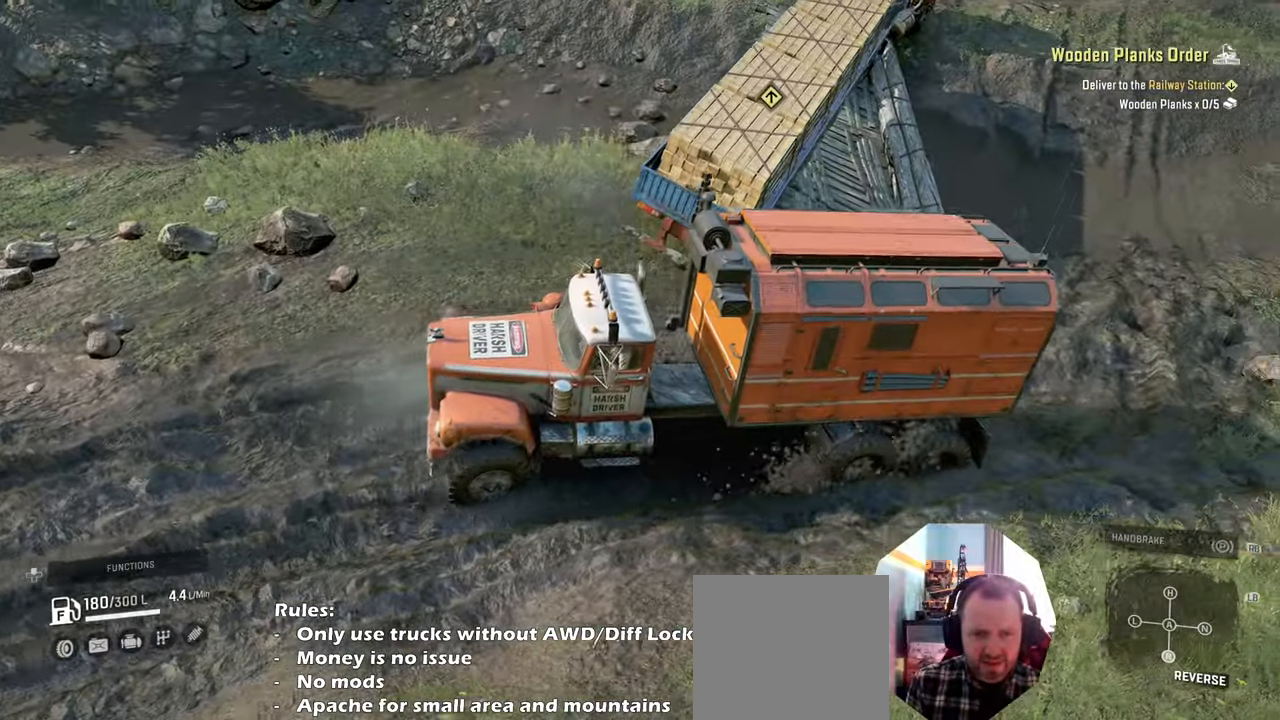
{"buttons": ["R2"], "left_stick": "center", "right_stick": "down-left", "events": [[100, "right_stick", "left"], [200, "right_stick", "down-left"]]}
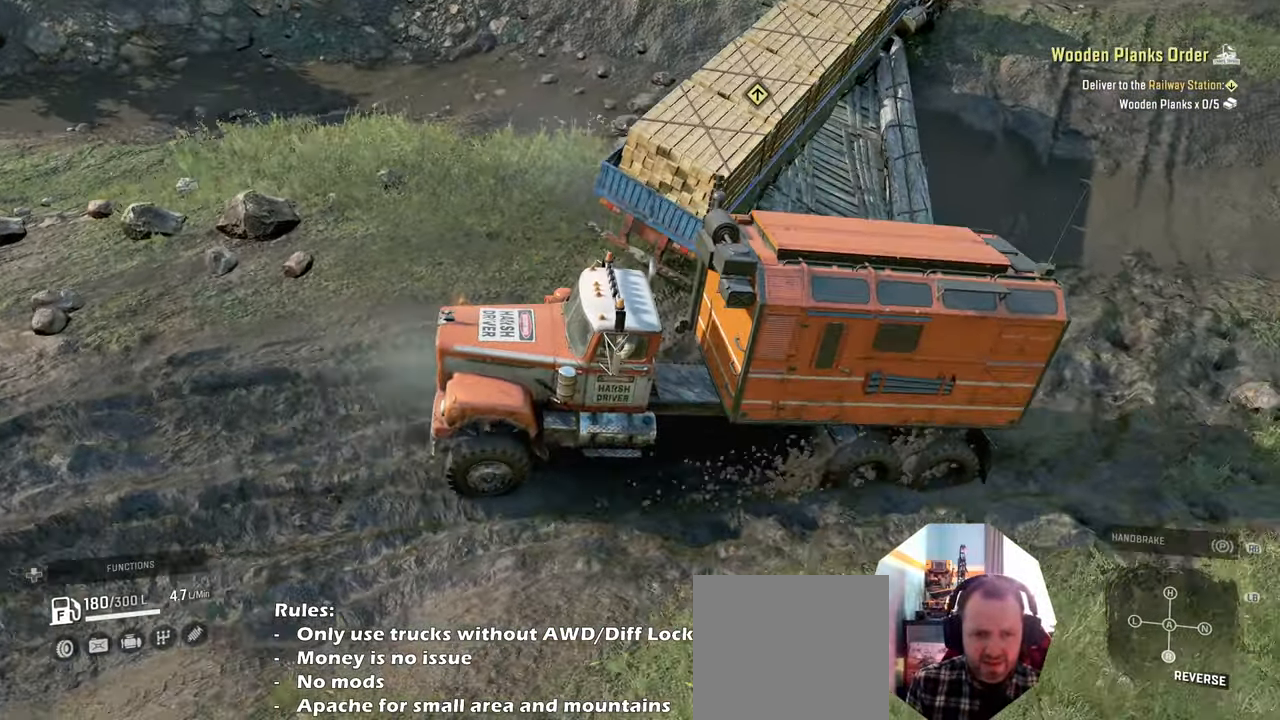
{"buttons": ["R2"], "left_stick": "center", "right_stick": "center", "events": [[200, "left_stick", "right"], [300, "right_stick", "center"], [400, "left_stick", "center"]]}
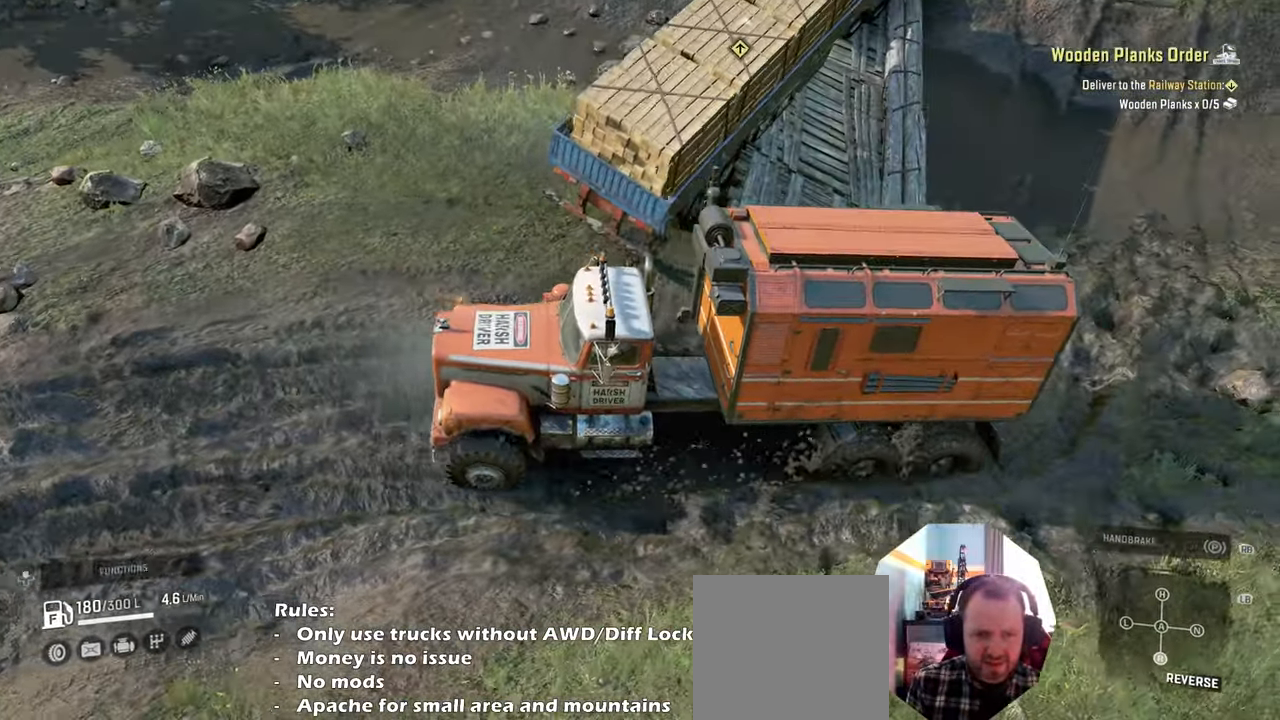
{"buttons": ["R2"], "left_stick": "center", "right_stick": "up", "events": [[66, "right_stick", "up"], [133, "right_stick", "left"], [400, "right_stick", "up"]]}
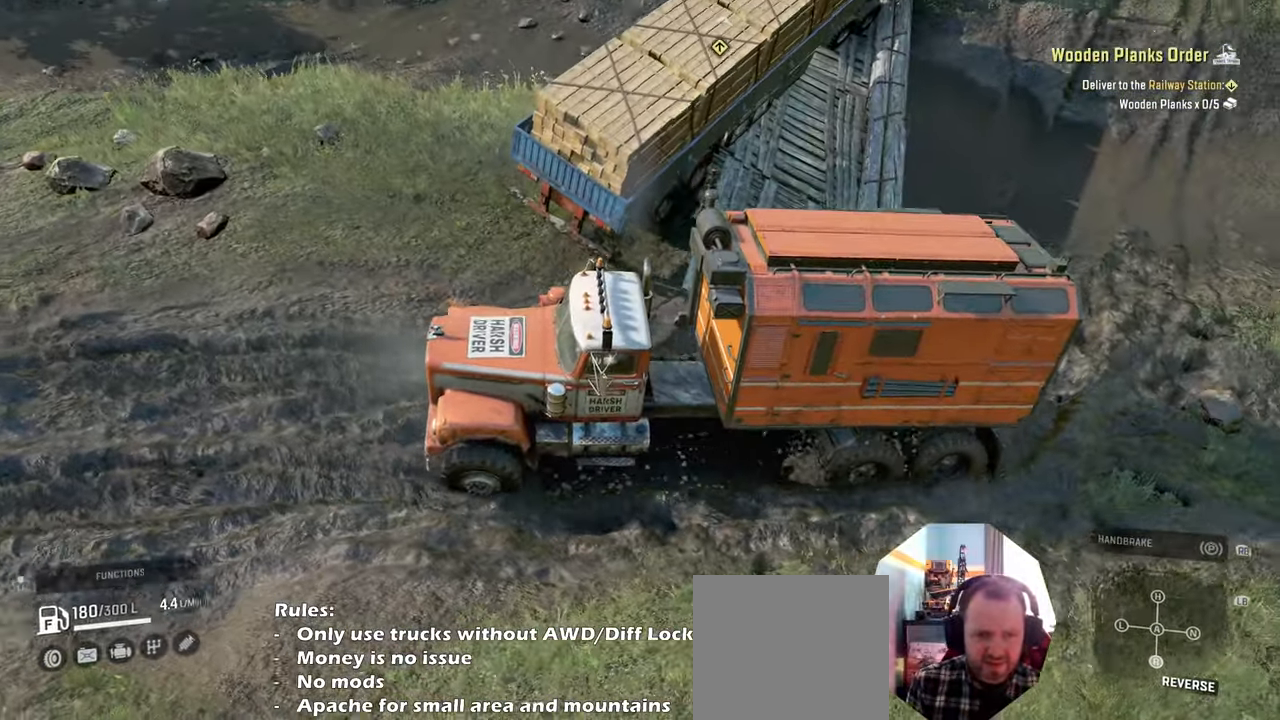
{"buttons": ["R2"], "left_stick": "center", "right_stick": "center", "events": [[66, "right_stick", "center"]]}
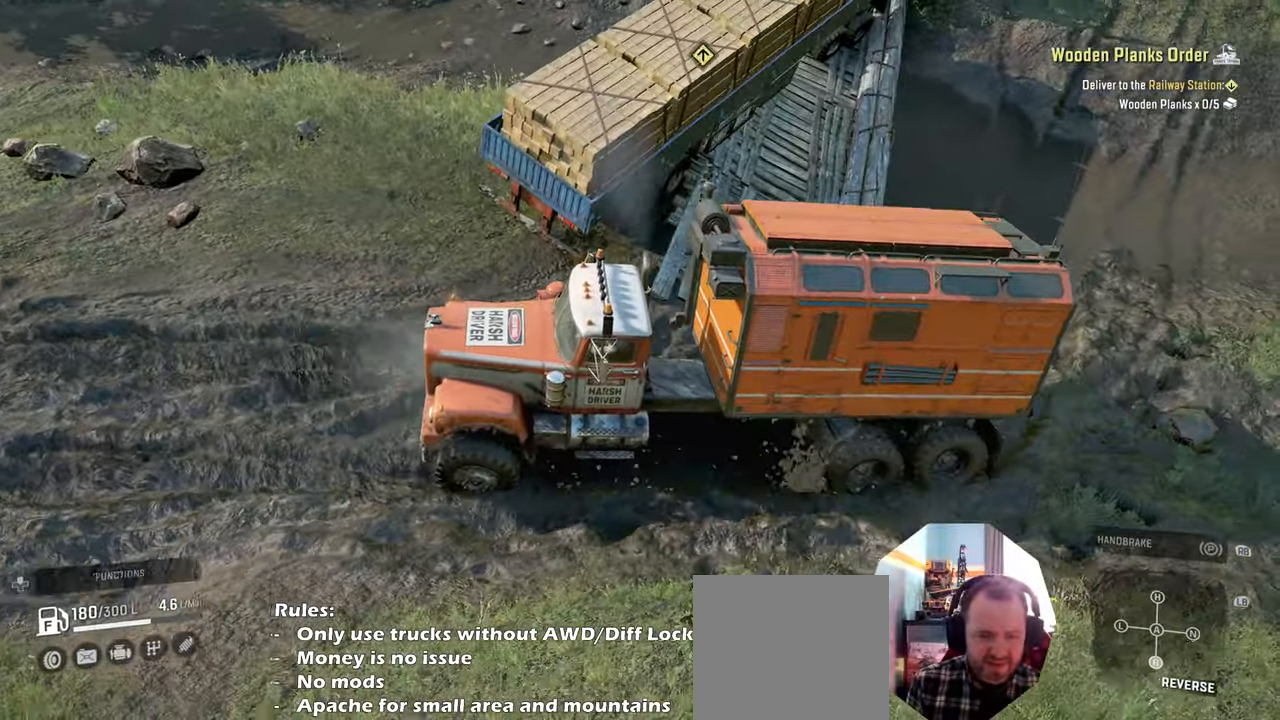
{"buttons": ["Y", "R2"], "left_stick": "center", "right_stick": "center", "events": [[233, "left_stick", "right"], [366, "left_stick", "center"], [466, "Y", "down"]]}
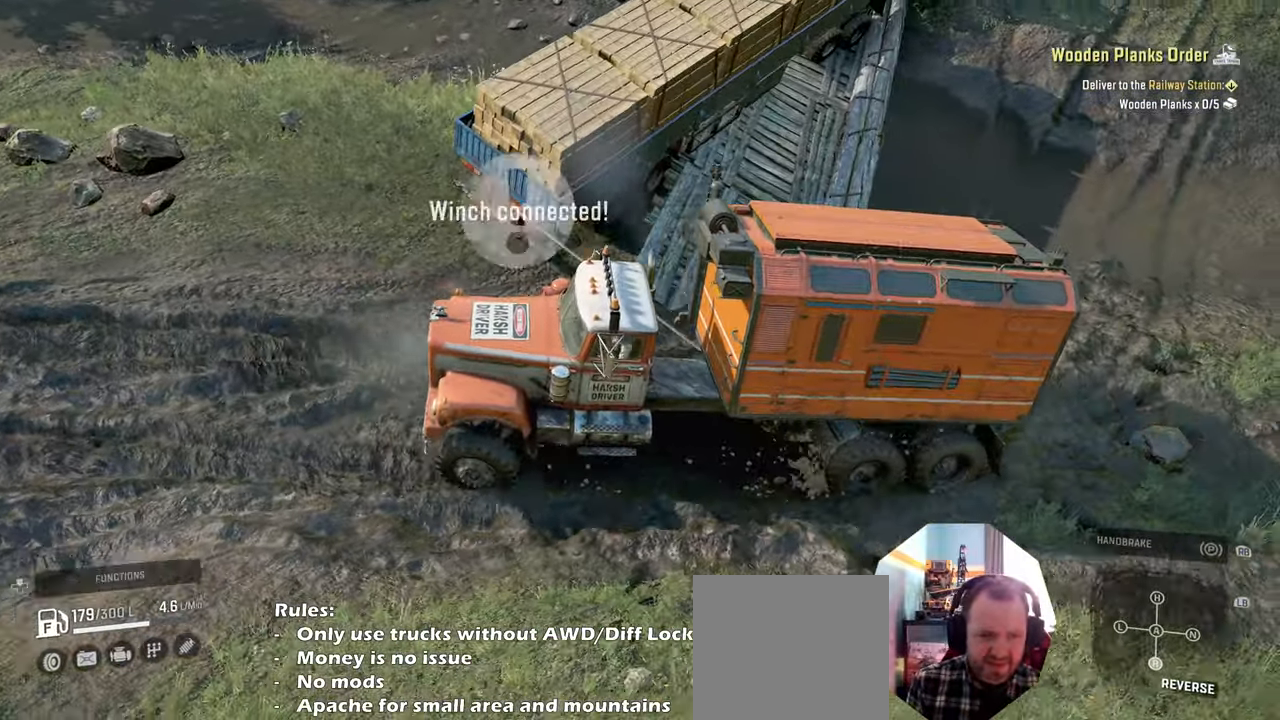
{"buttons": [], "left_stick": "center", "right_stick": "left", "events": [[33, "Y", "up"], [333, "right_stick", "left"], [366, "R2", "up"]]}
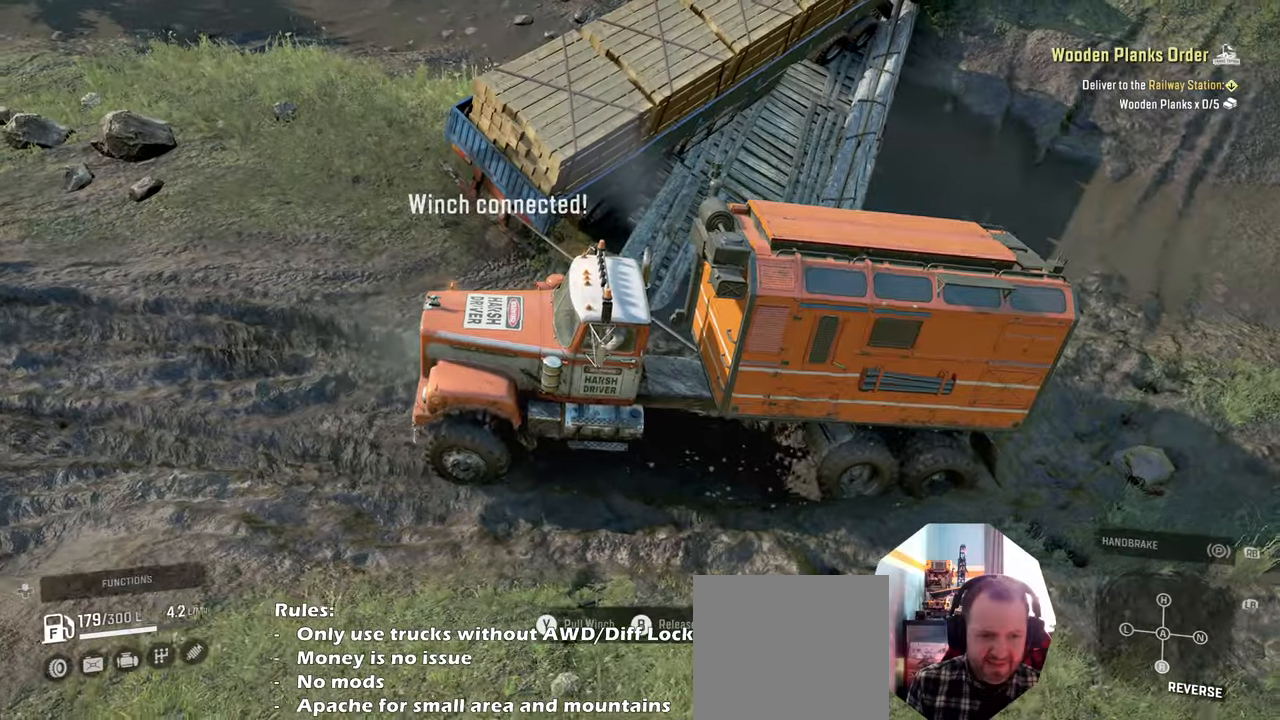
{"buttons": [], "left_stick": "center", "right_stick": "up", "events": [[200, "right_stick", "center"], [433, "right_stick", "up"]]}
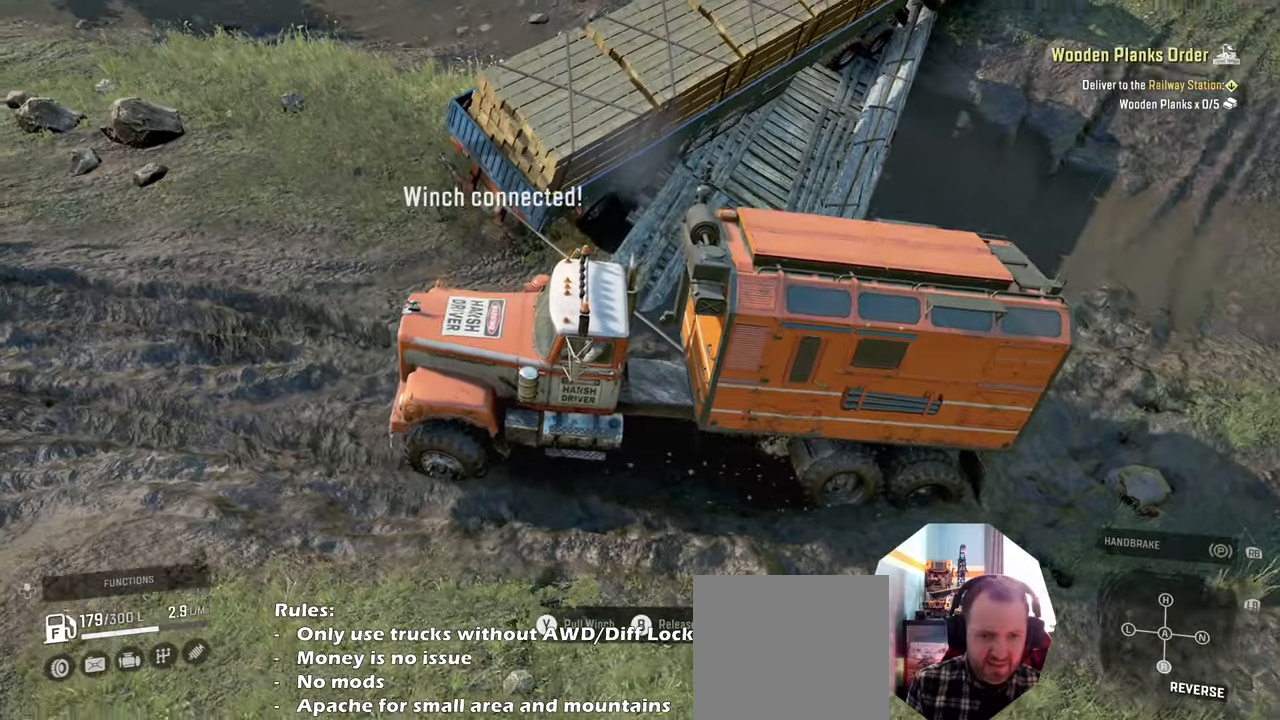
{"buttons": [], "left_stick": "center", "right_stick": "center", "events": [[33, "right_stick", "center"]]}
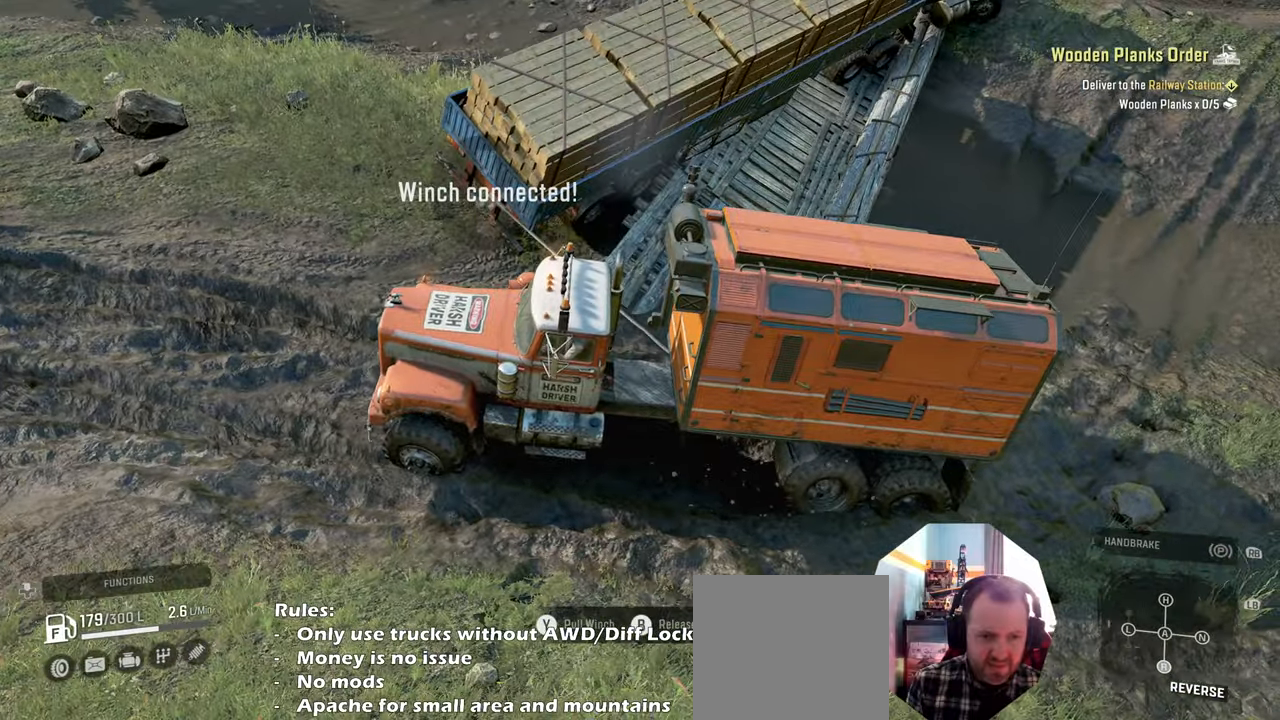
{"buttons": [], "left_stick": "center", "right_stick": "left", "events": [[466, "right_stick", "left"]]}
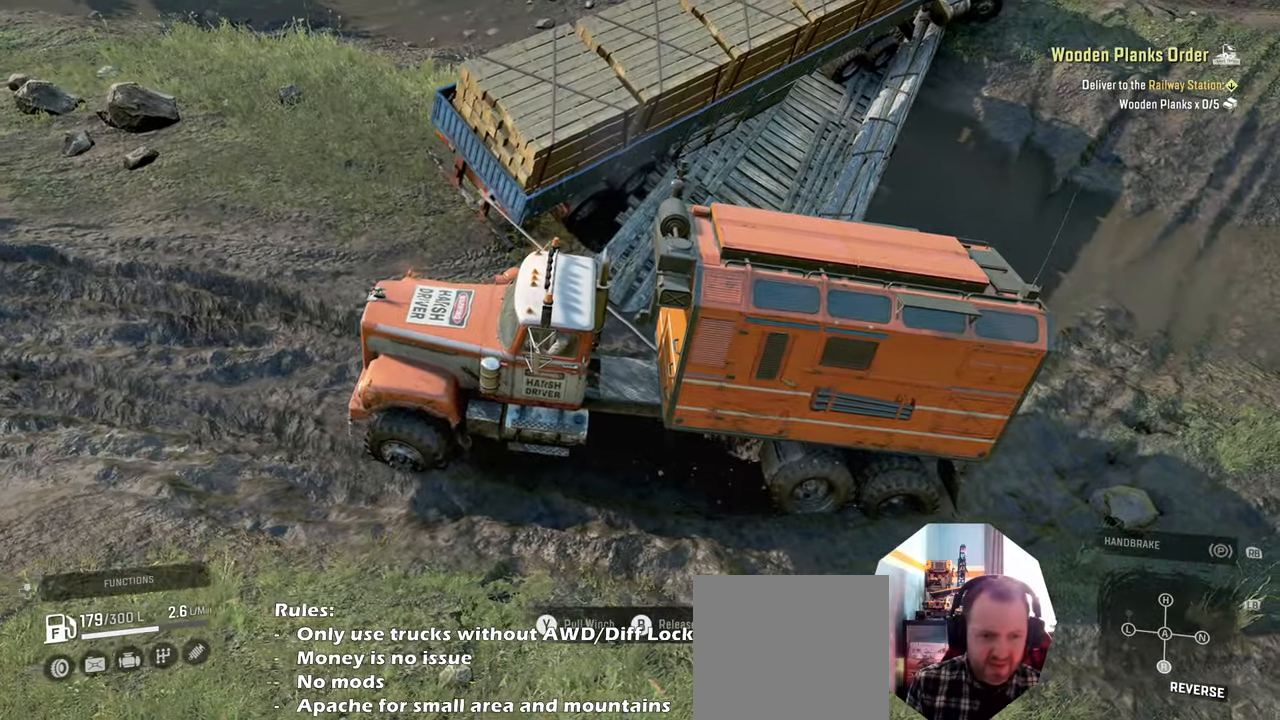
{"buttons": [], "left_stick": "center", "right_stick": "center", "events": [[133, "right_stick", "center"]]}
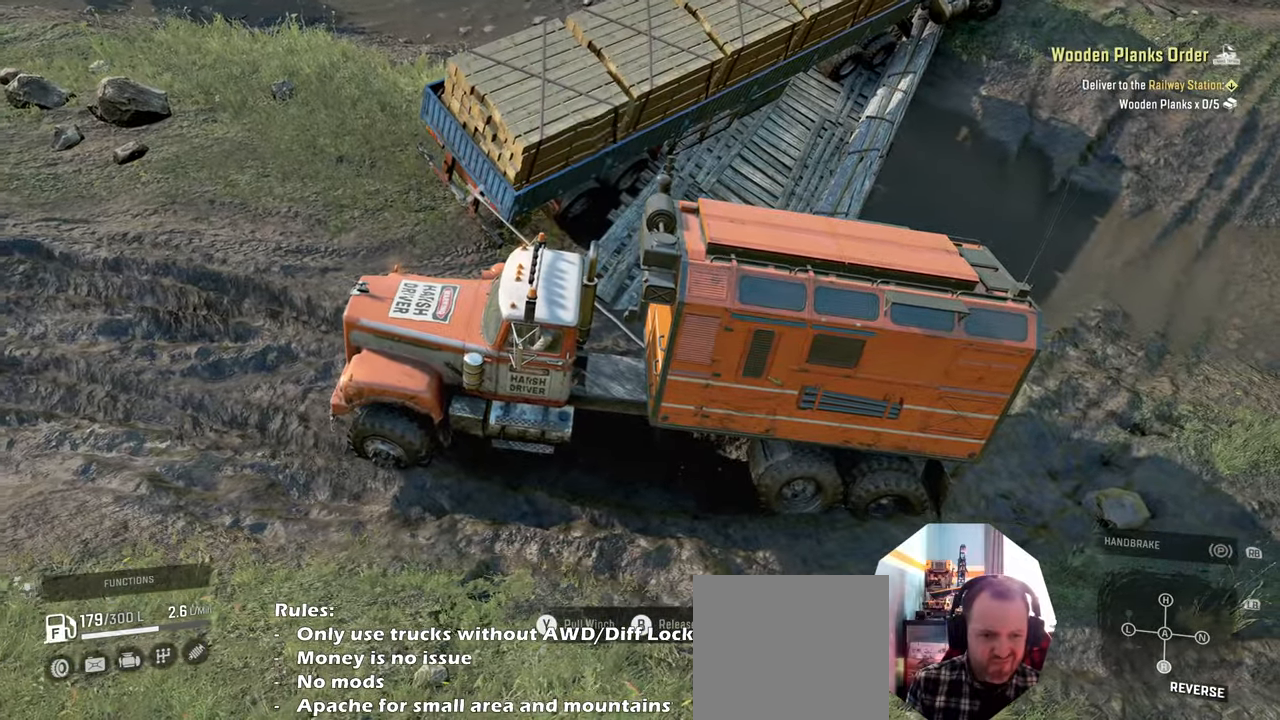
{"buttons": [], "left_stick": "center", "right_stick": "center", "events": [[200, "B", "down"], [333, "B", "up"]]}
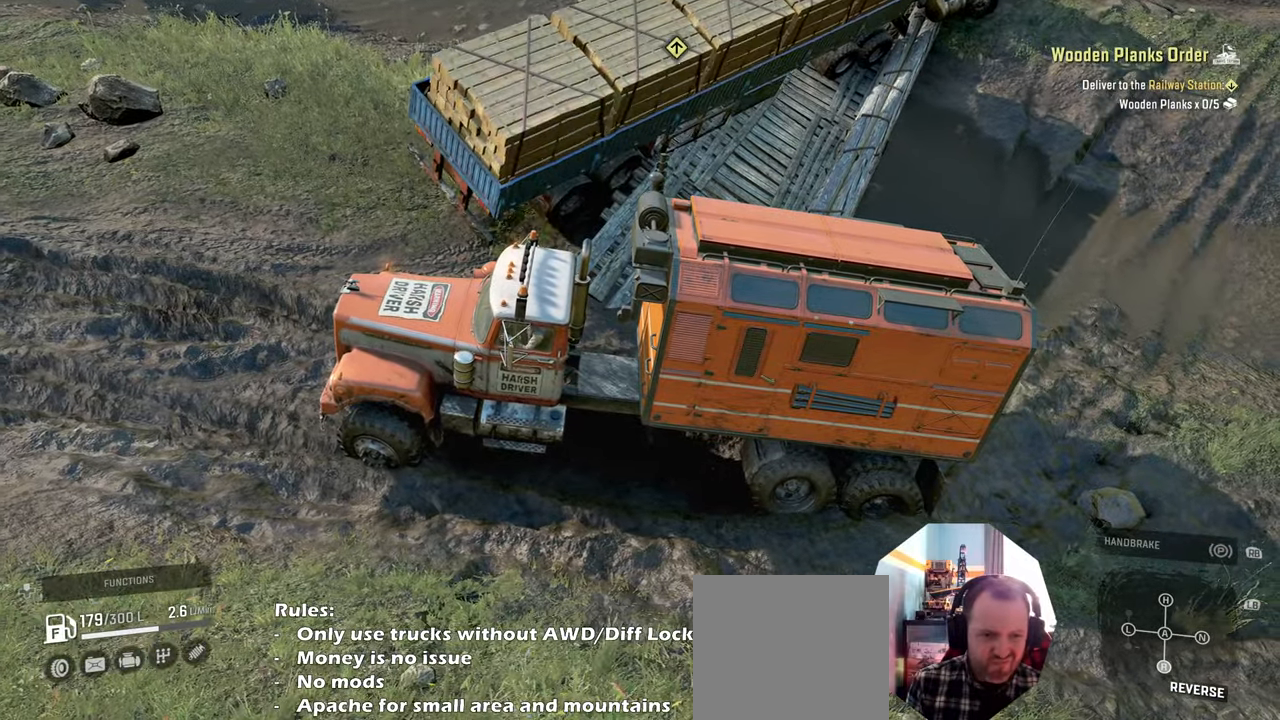
{"buttons": [], "left_stick": "center", "right_stick": "center", "events": []}
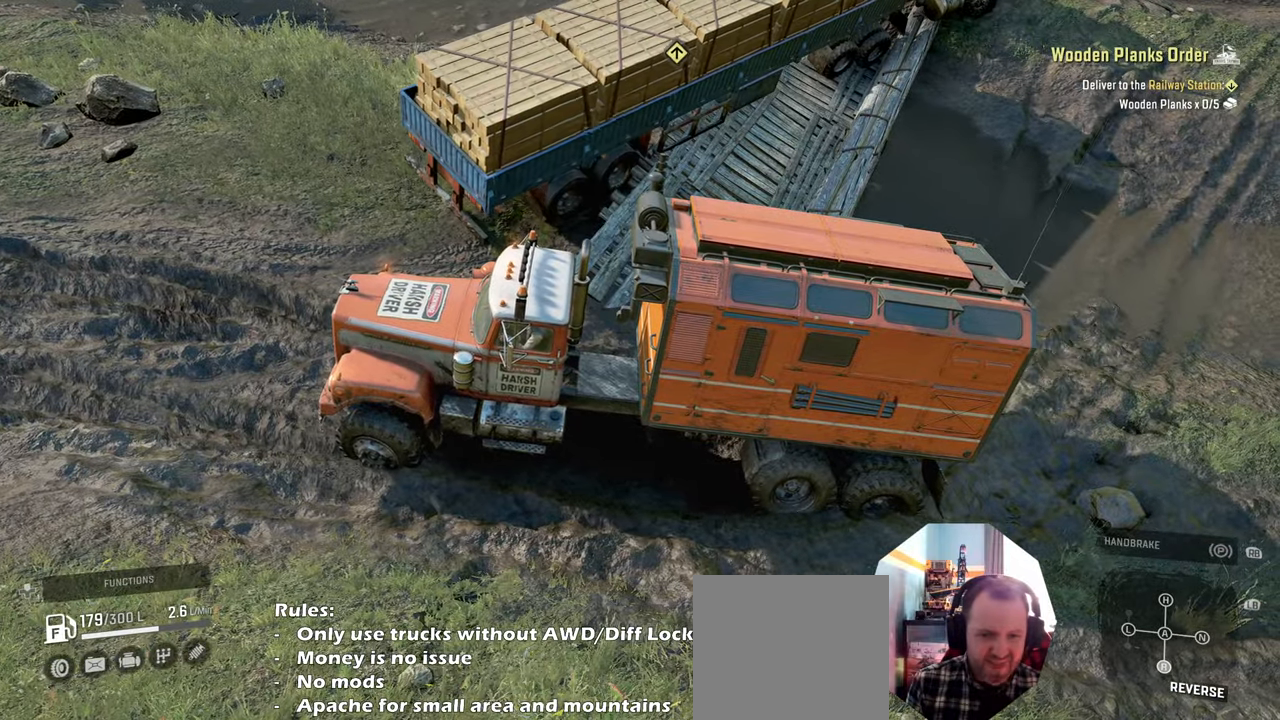
{"buttons": [], "left_stick": "center", "right_stick": "center", "events": []}